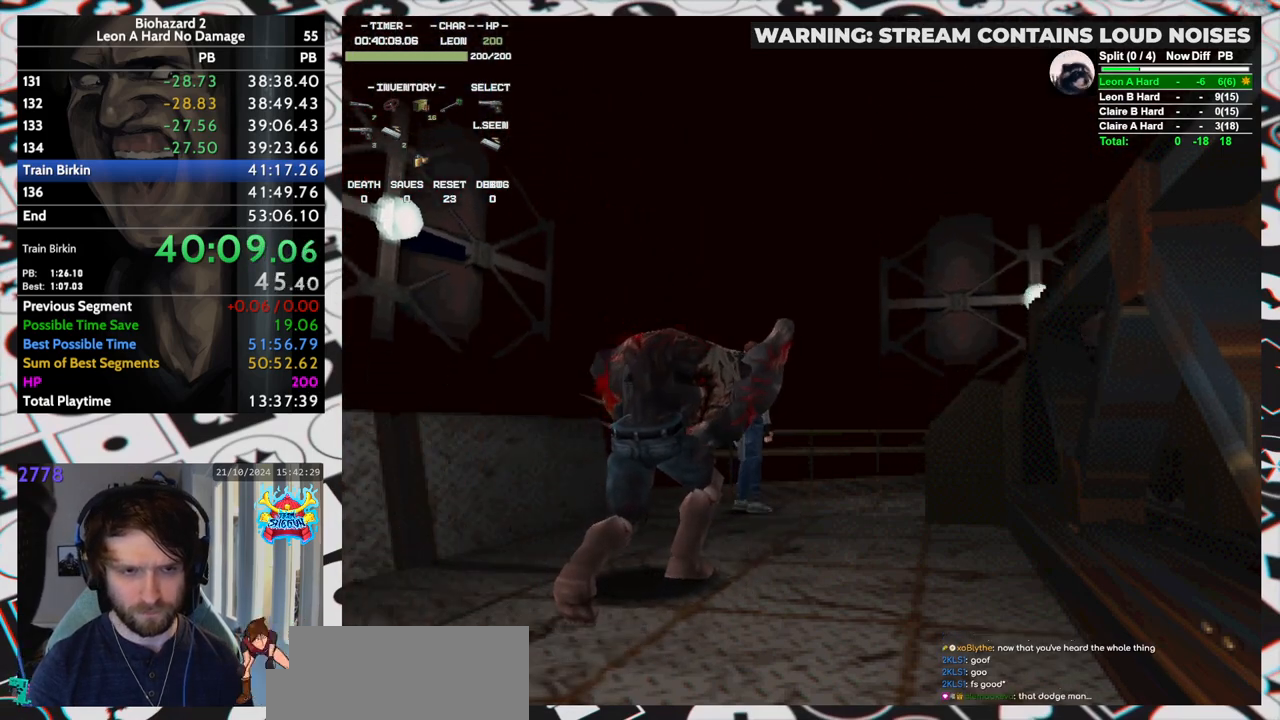
Gameplay with keyboard; each line is a JSON object with the keys held at the frame after it. "events" lists presses ("down") and releases ("up") of "aim", "dic", "down", "inv", "left", "right", "run", "skip", "up" and "yep" between this image and that frame as [ms after this image, input, new state], when the widget could be followed in between. No other keys are recorded. Mouse input is not recorded. Key names are as the overlay labels them; some are game actions (e.g. jump) rather than physical keys. Not read: f9.
{"keys": ["run", "up"], "events": [[283, "run", "down"], [283, "up", "down"], [333, "left", "up"]]}
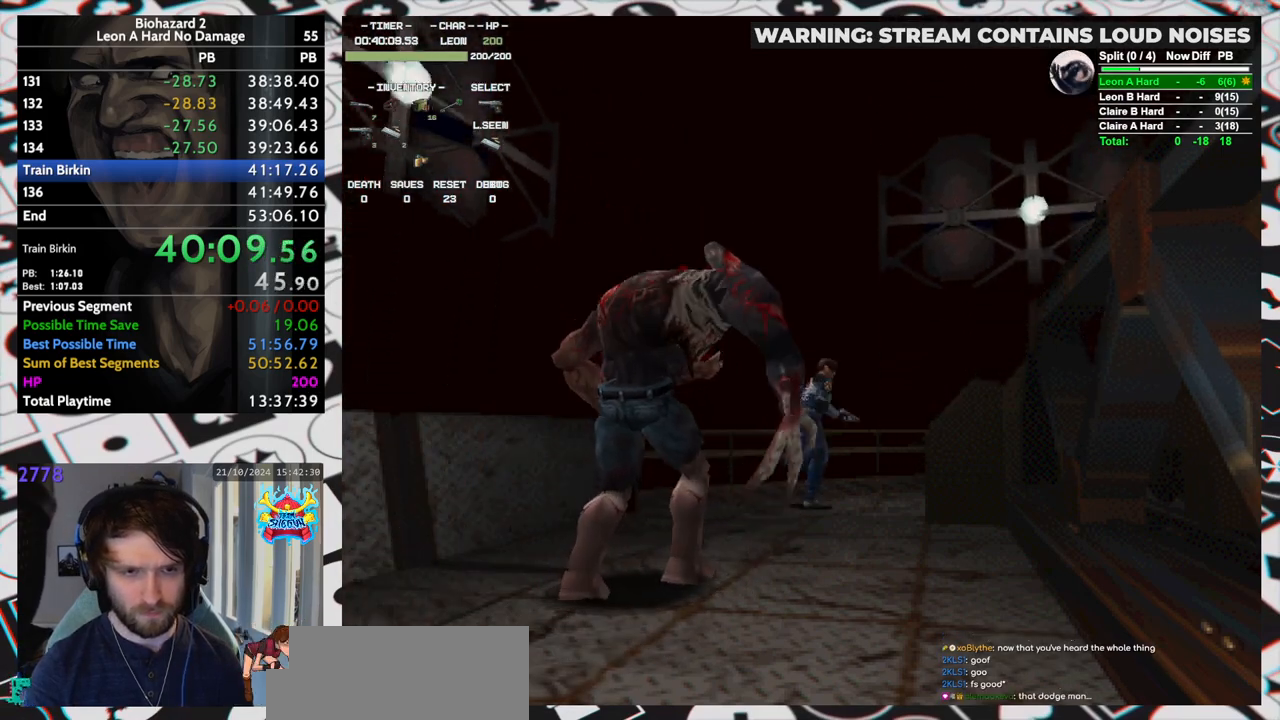
{"keys": ["aim"], "events": [[450, "aim", "down"], [450, "run", "up"], [450, "up", "up"]]}
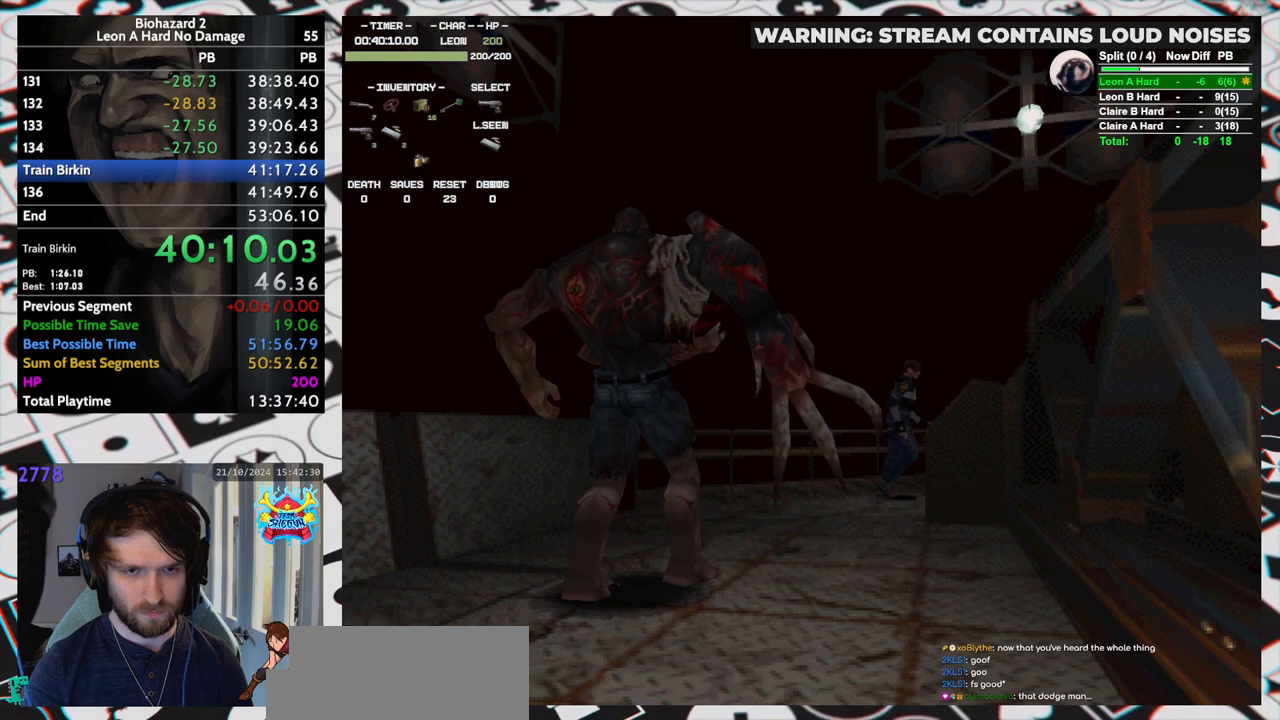
{"keys": ["aim"], "events": []}
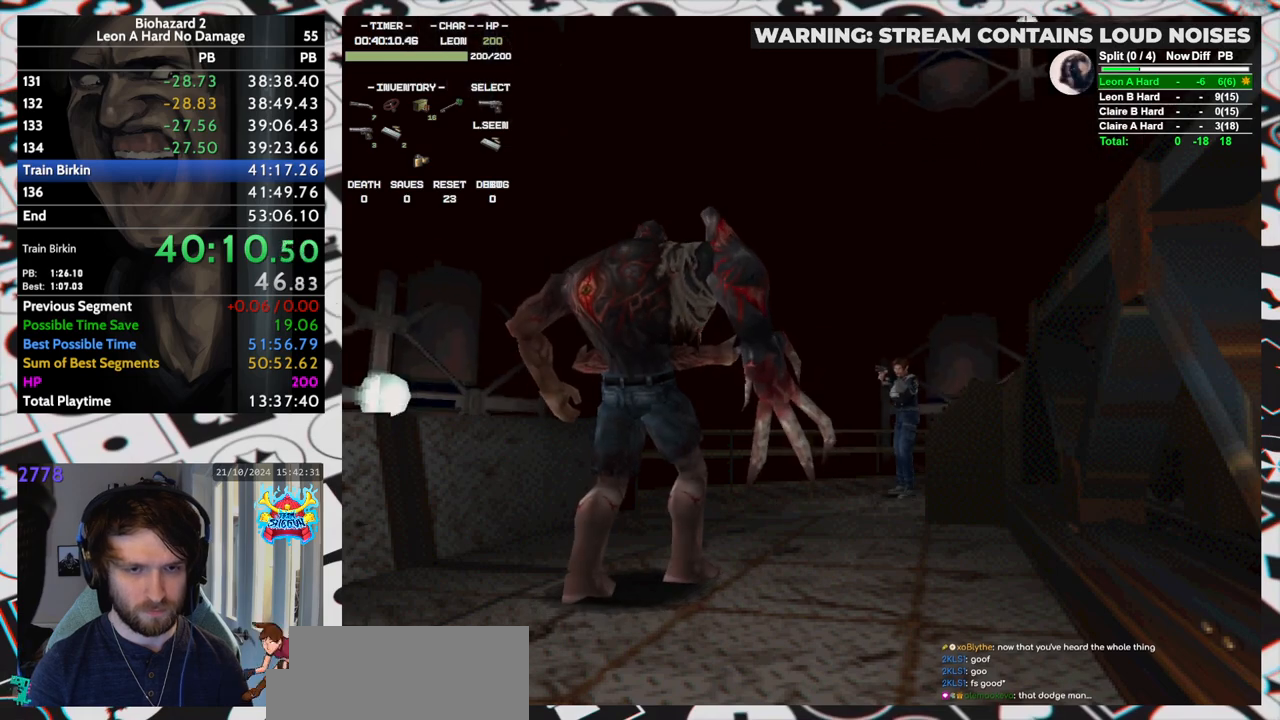
{"keys": ["aim"], "events": []}
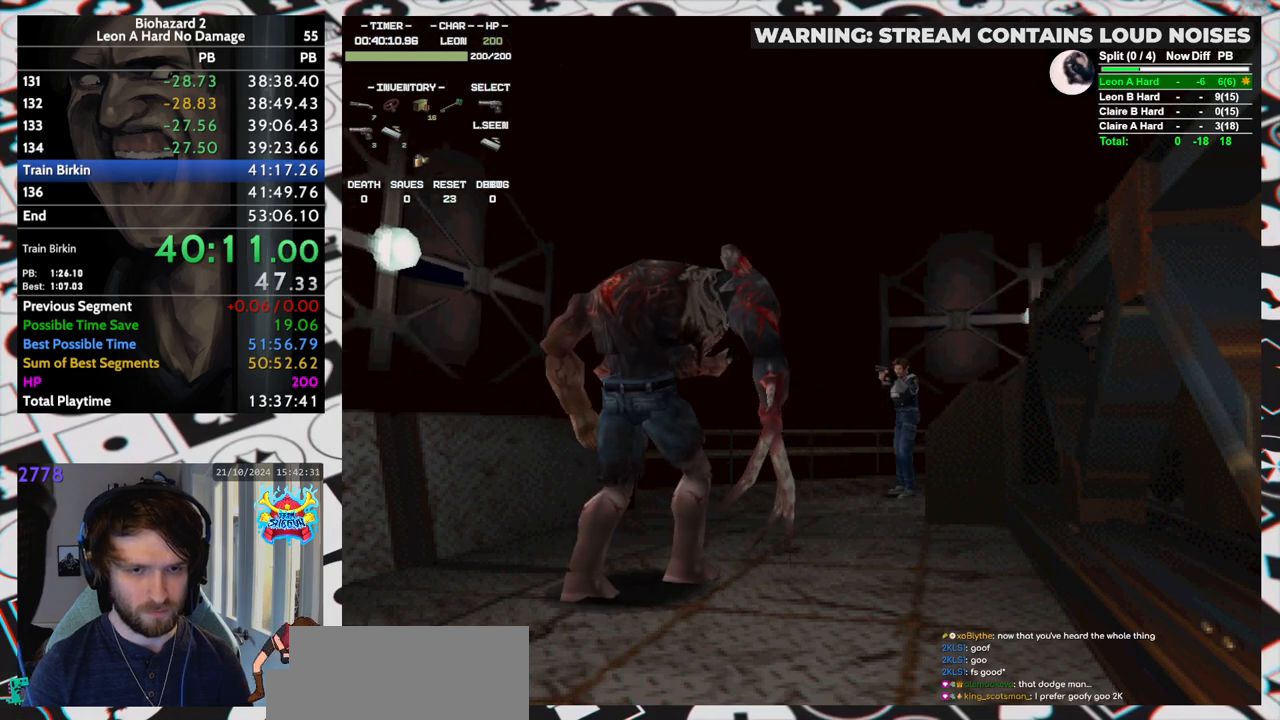
{"keys": ["aim"], "events": []}
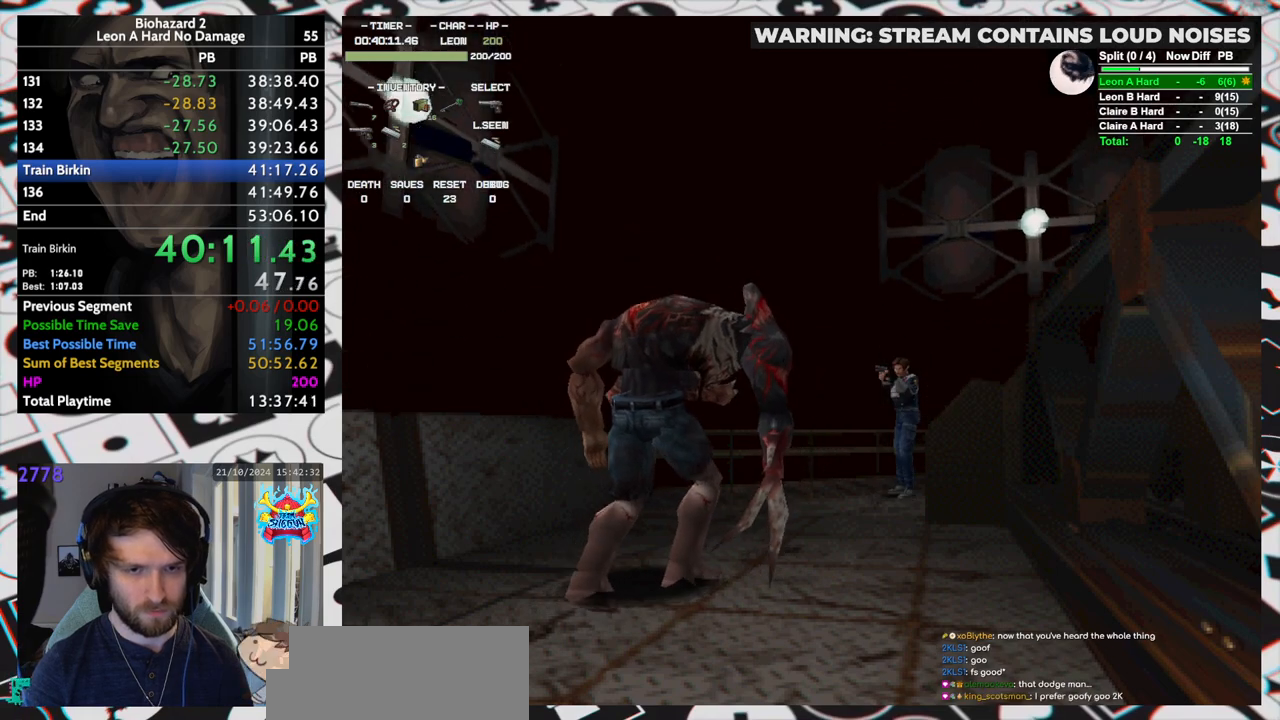
{"keys": ["left"], "events": [[33, "yep", "down"], [233, "left", "down"], [267, "aim", "up"], [317, "yep", "up"]]}
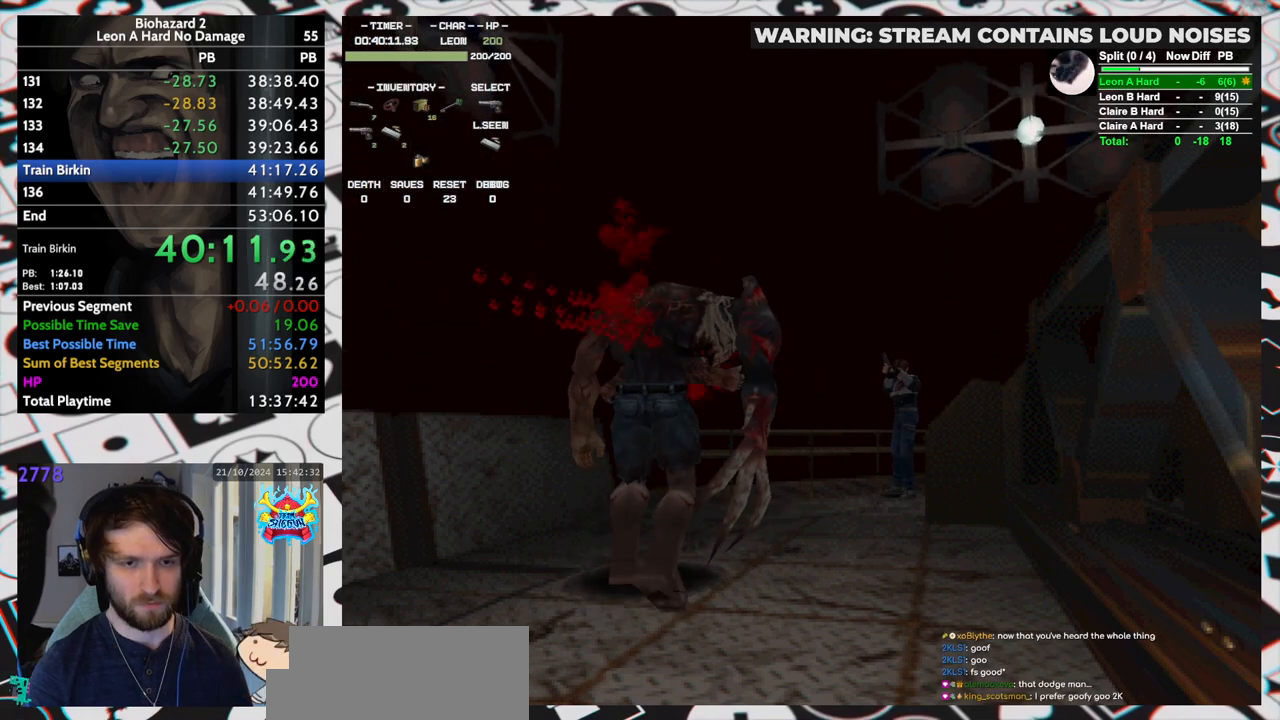
{"keys": ["aim", "right"], "events": [[50, "aim", "down"], [100, "left", "up"], [383, "right", "down"]]}
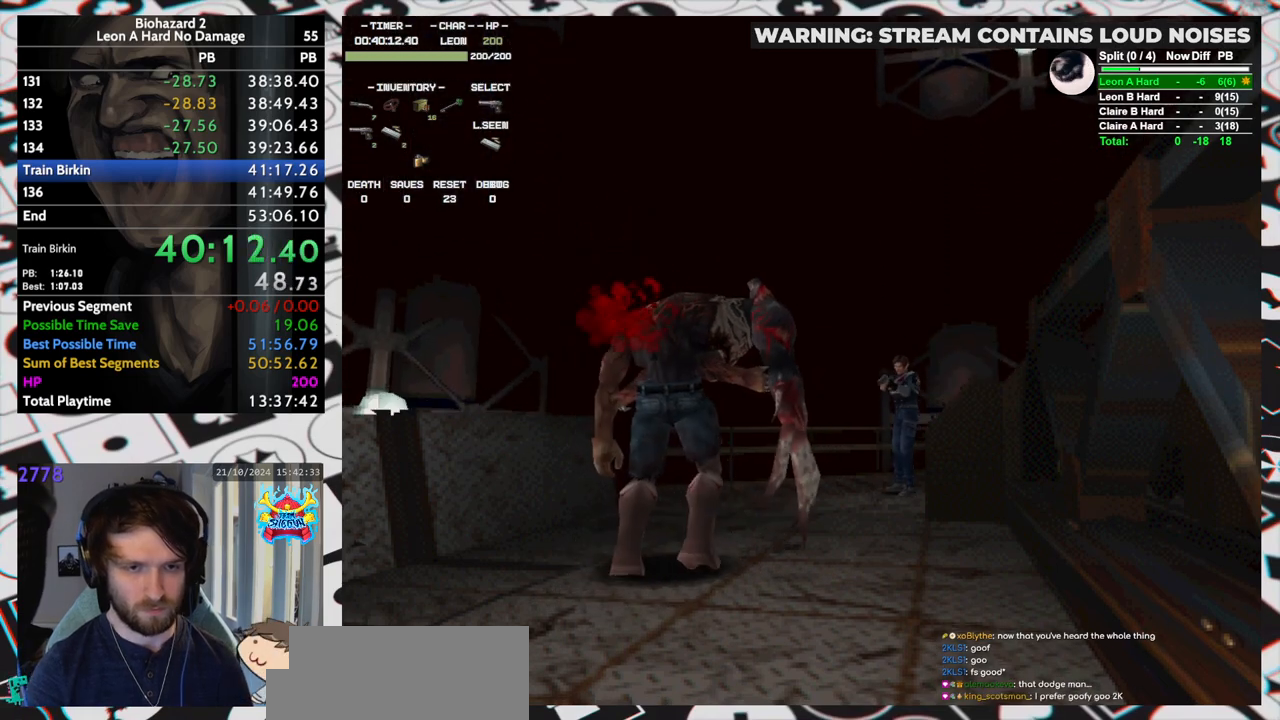
{"keys": ["aim", "yep"], "events": [[17, "right", "up"], [17, "yep", "down"]]}
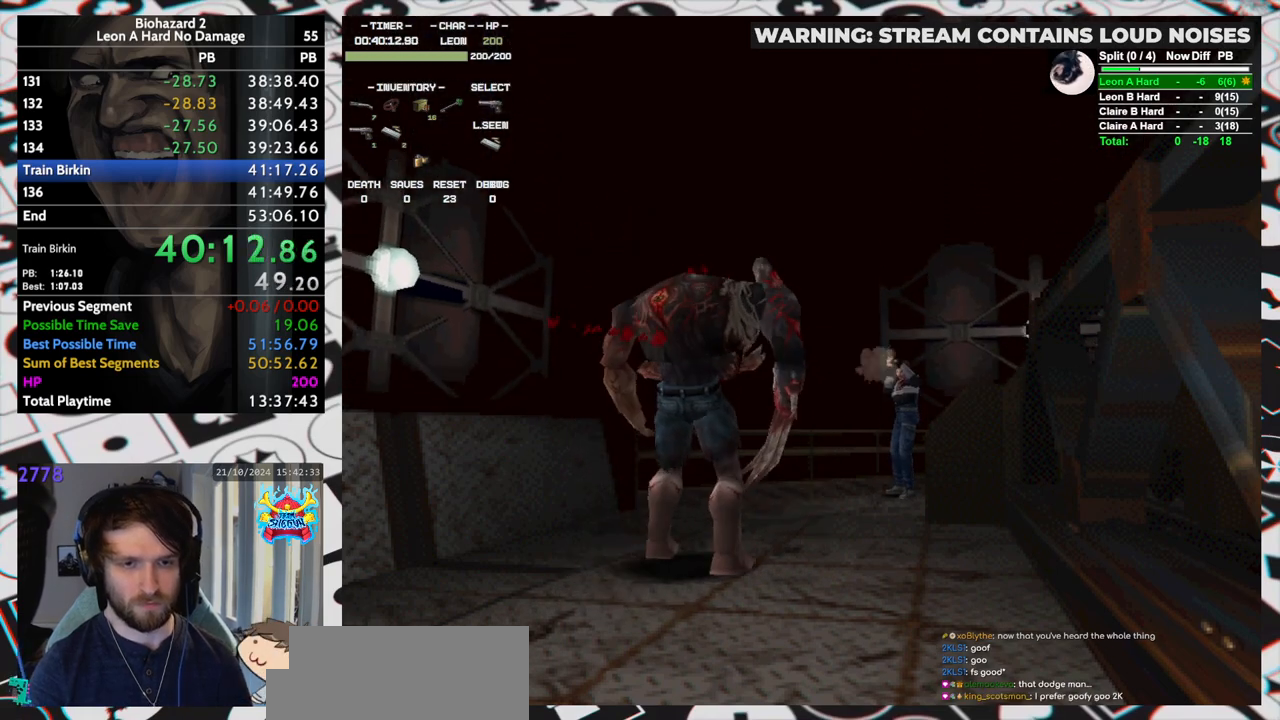
{"keys": ["left", "run"], "events": [[133, "aim", "up"], [133, "left", "down"], [133, "yep", "up"], [317, "run", "down"]]}
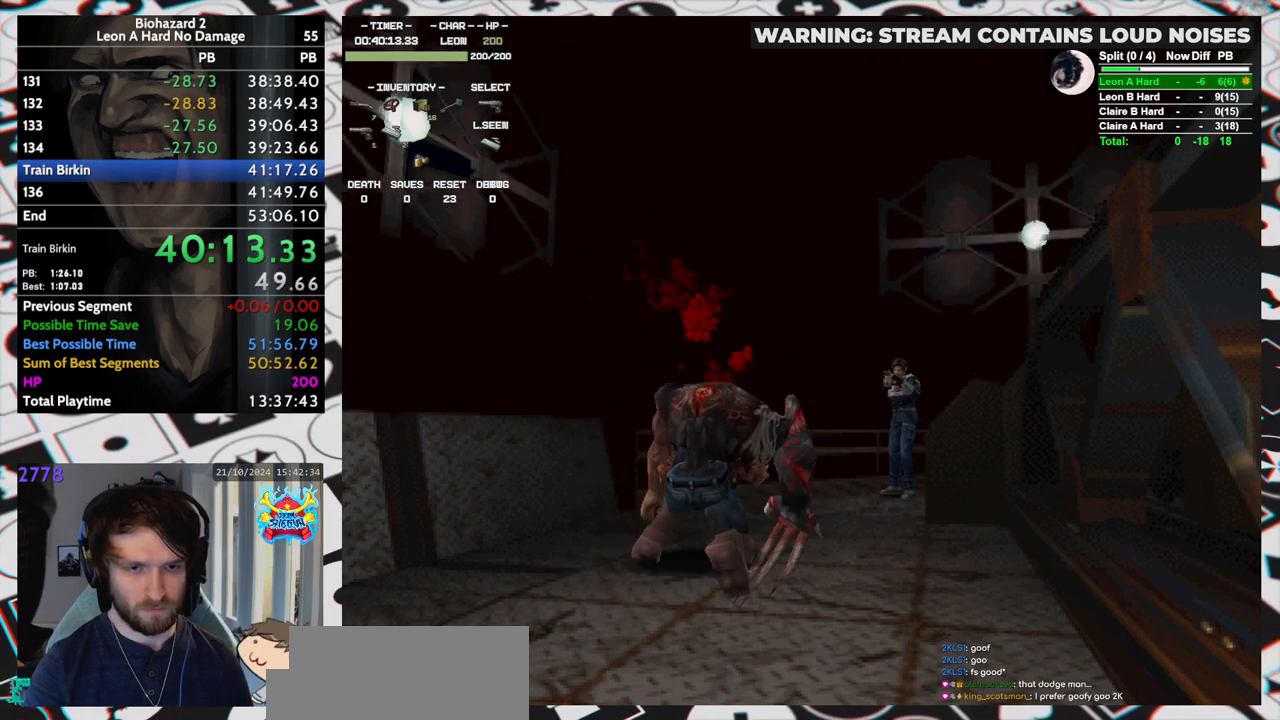
{"keys": ["left", "run"], "events": []}
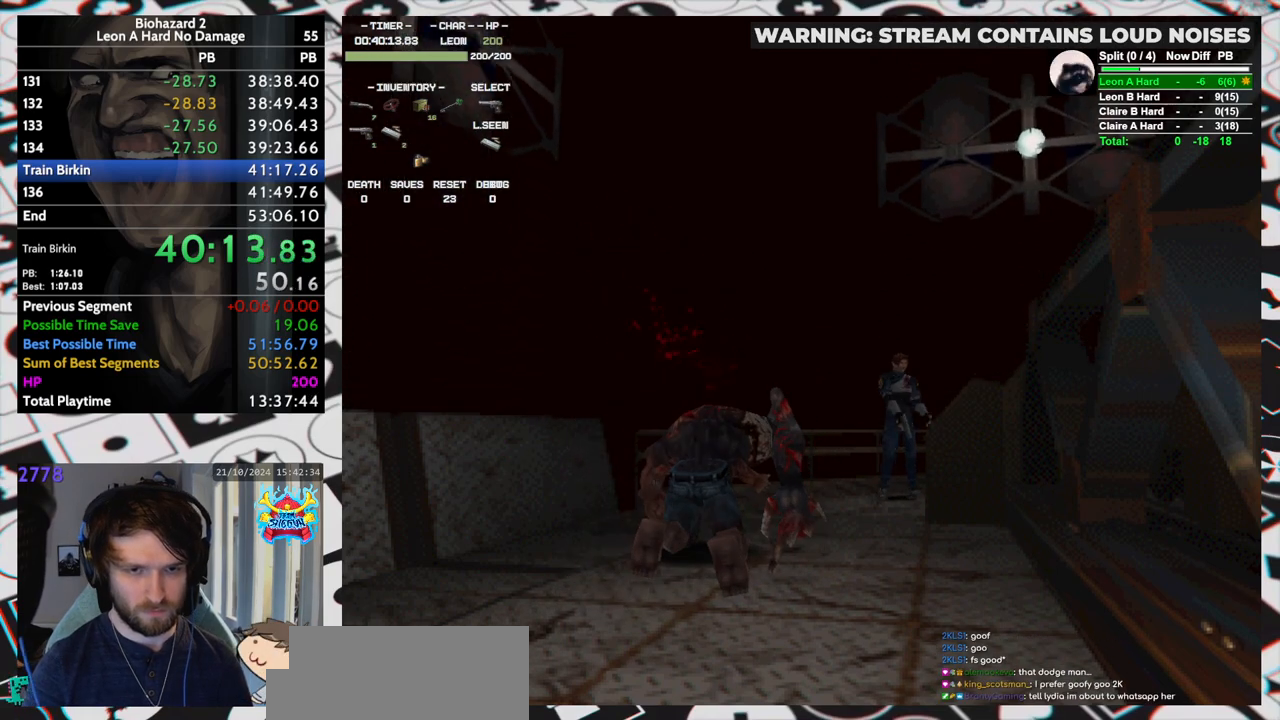
{"keys": ["left", "up", "yep"], "events": [[300, "up", "down"], [500, "run", "up"], [500, "yep", "down"]]}
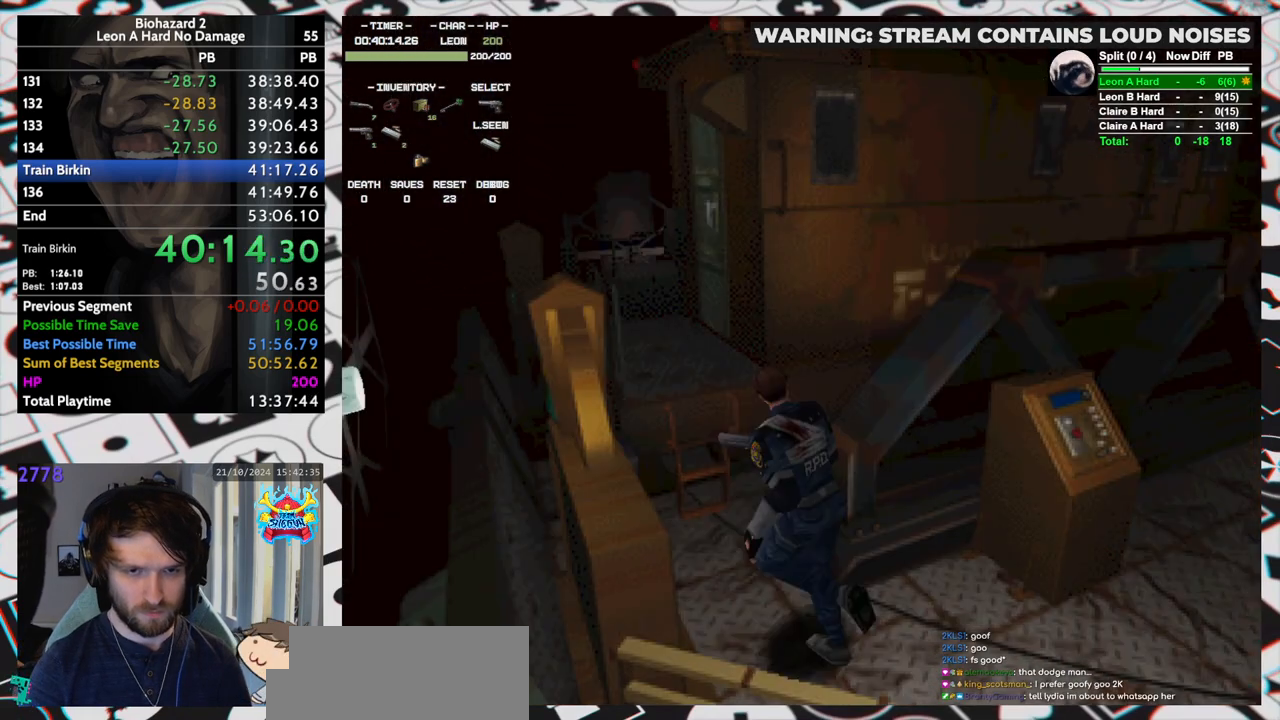
{"keys": ["right", "run", "up", "yep"], "events": [[33, "run", "down"], [83, "left", "up"], [133, "right", "down"]]}
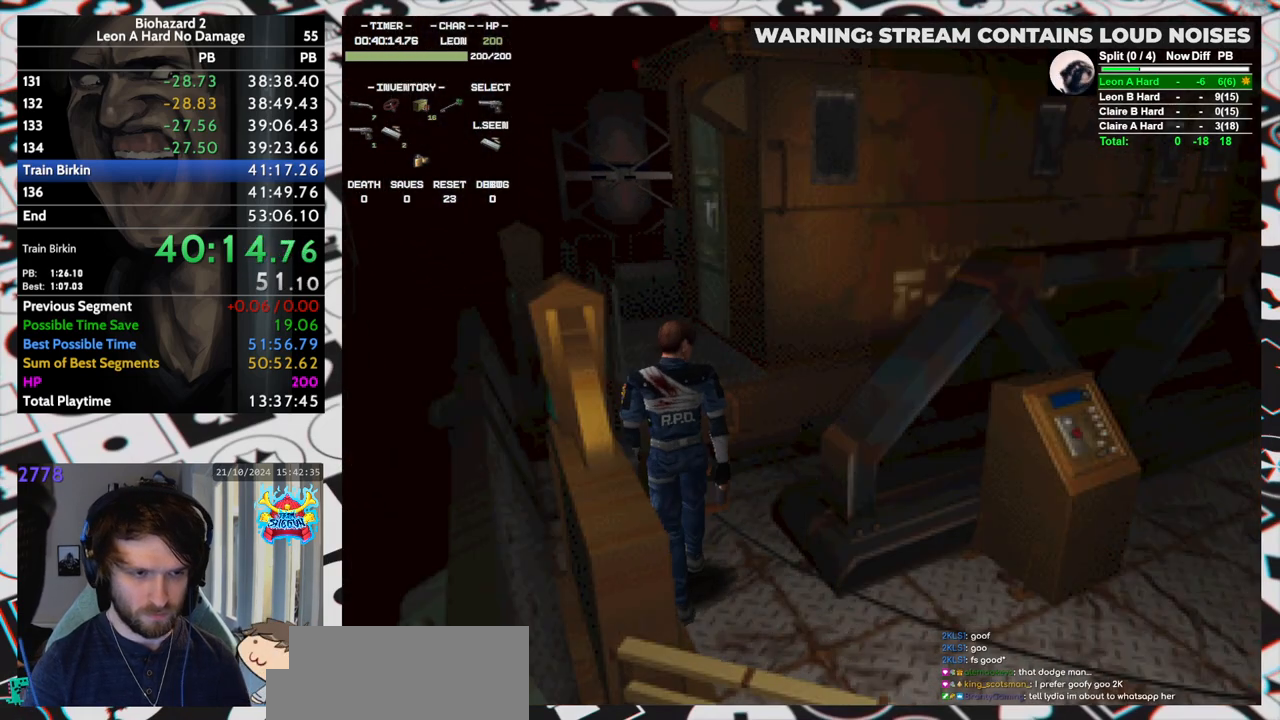
{"keys": ["right", "run", "up"], "events": [[200, "yep", "up"]]}
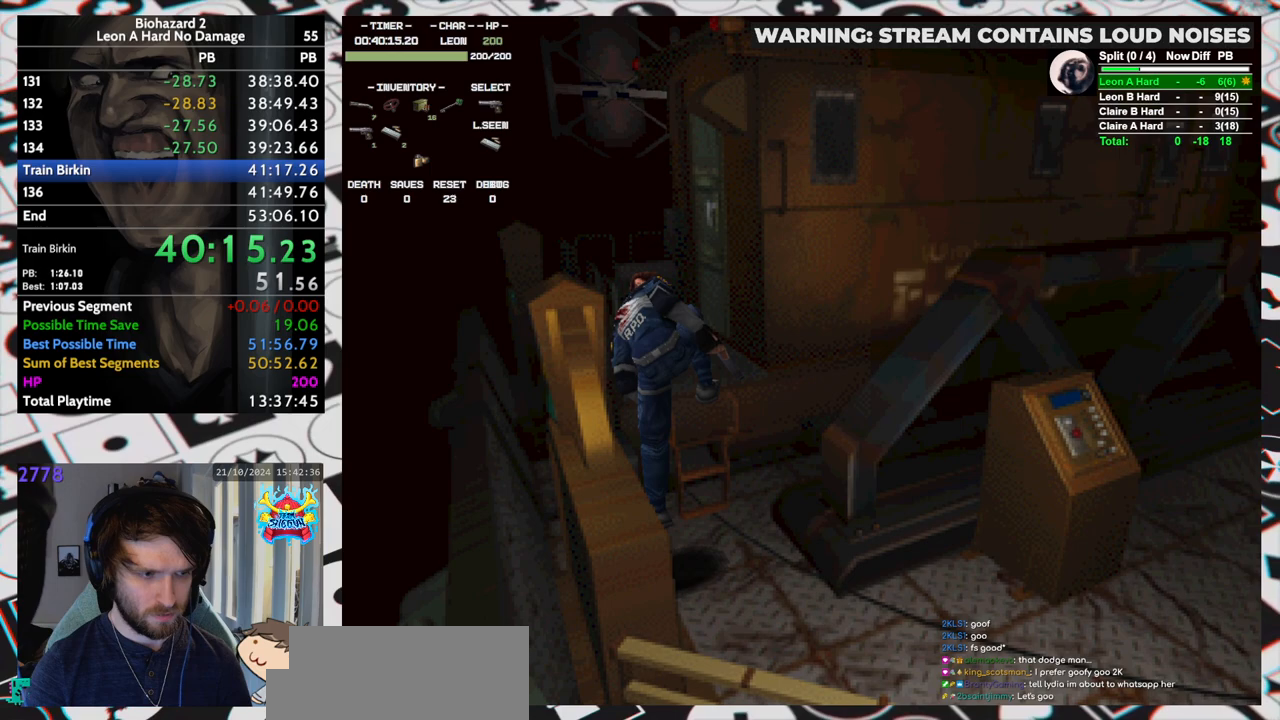
{"keys": ["right", "run", "up"], "events": []}
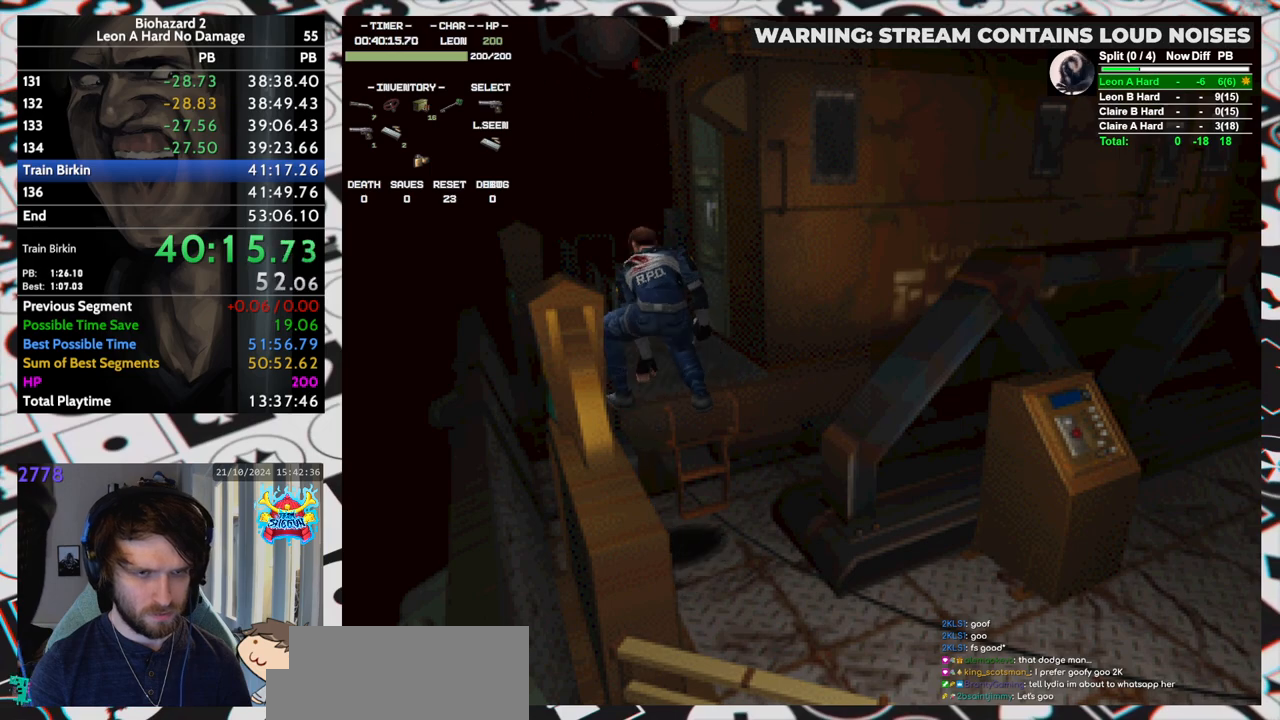
{"keys": ["right", "run", "up", "yep"], "events": [[500, "yep", "down"]]}
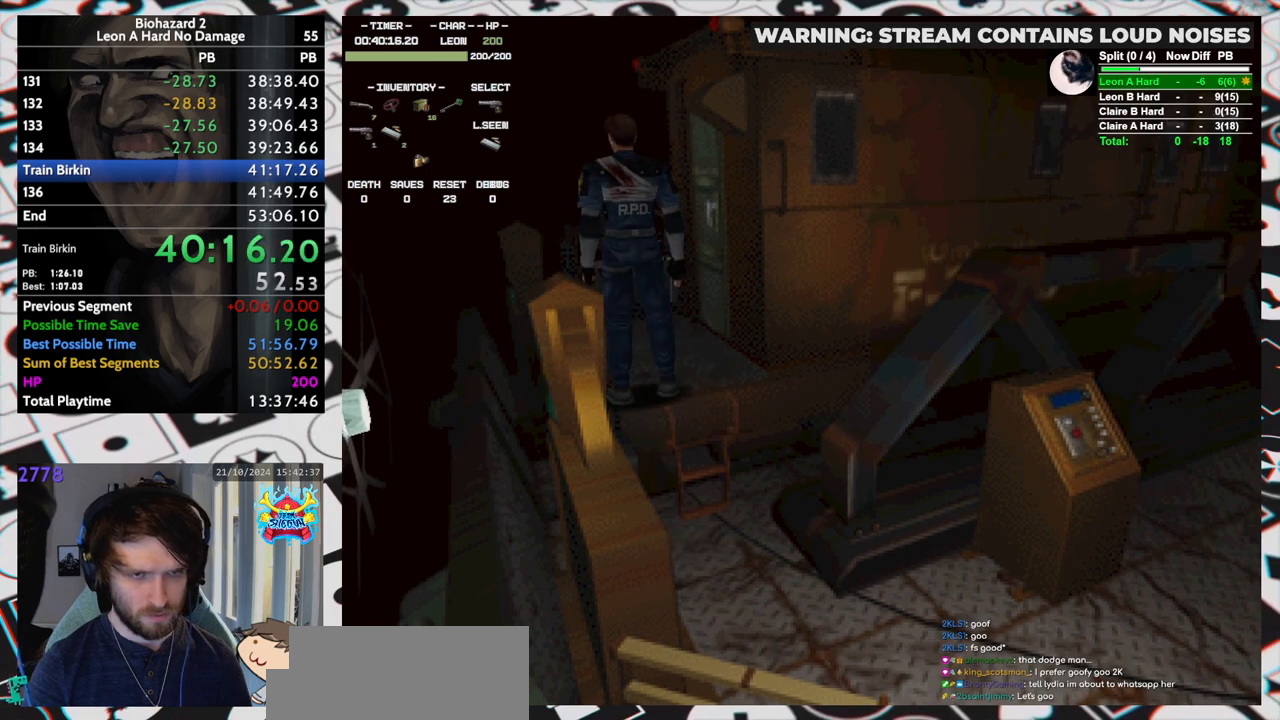
{"keys": ["right", "run", "up"], "events": [[50, "yep", "up"], [100, "yep", "down"], [150, "yep", "up"], [200, "yep", "down"], [233, "yep", "up"], [283, "yep", "down"], [383, "yep", "up"], [433, "yep", "down"], [467, "yep", "up"]]}
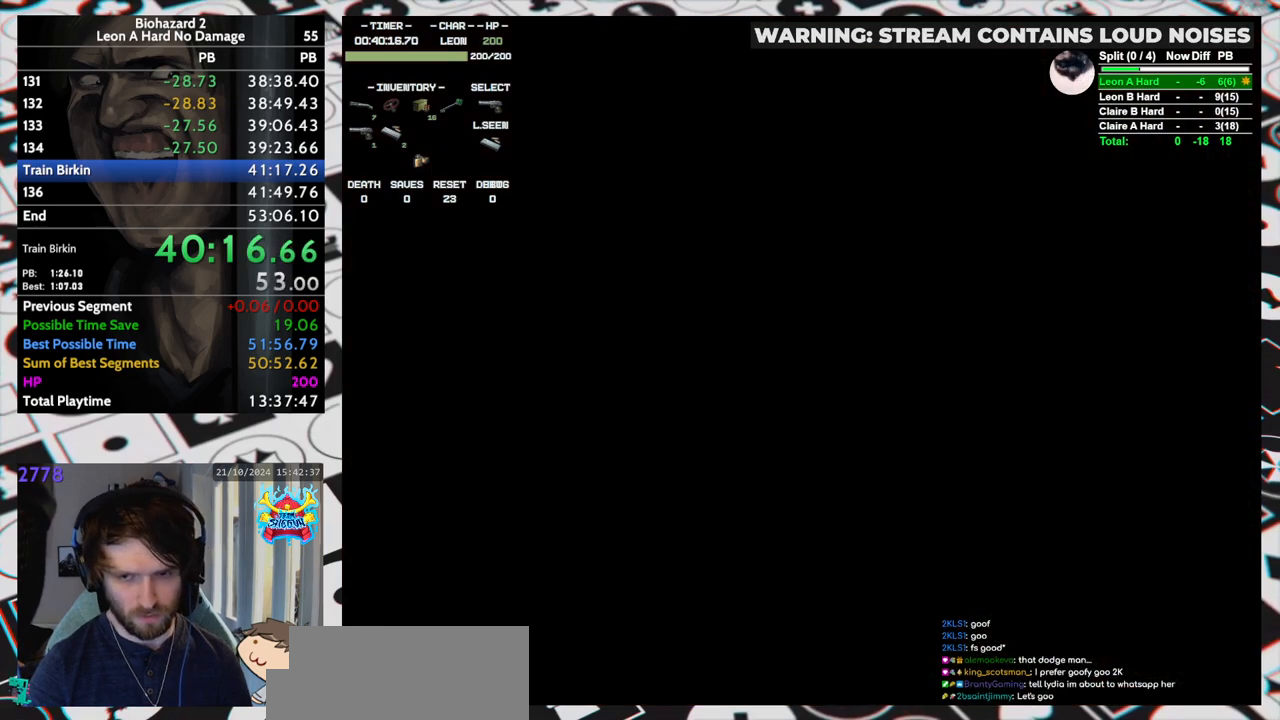
{"keys": [], "events": [[17, "yep", "down"], [67, "right", "up"], [67, "yep", "up"], [117, "run", "up"], [117, "up", "up"]]}
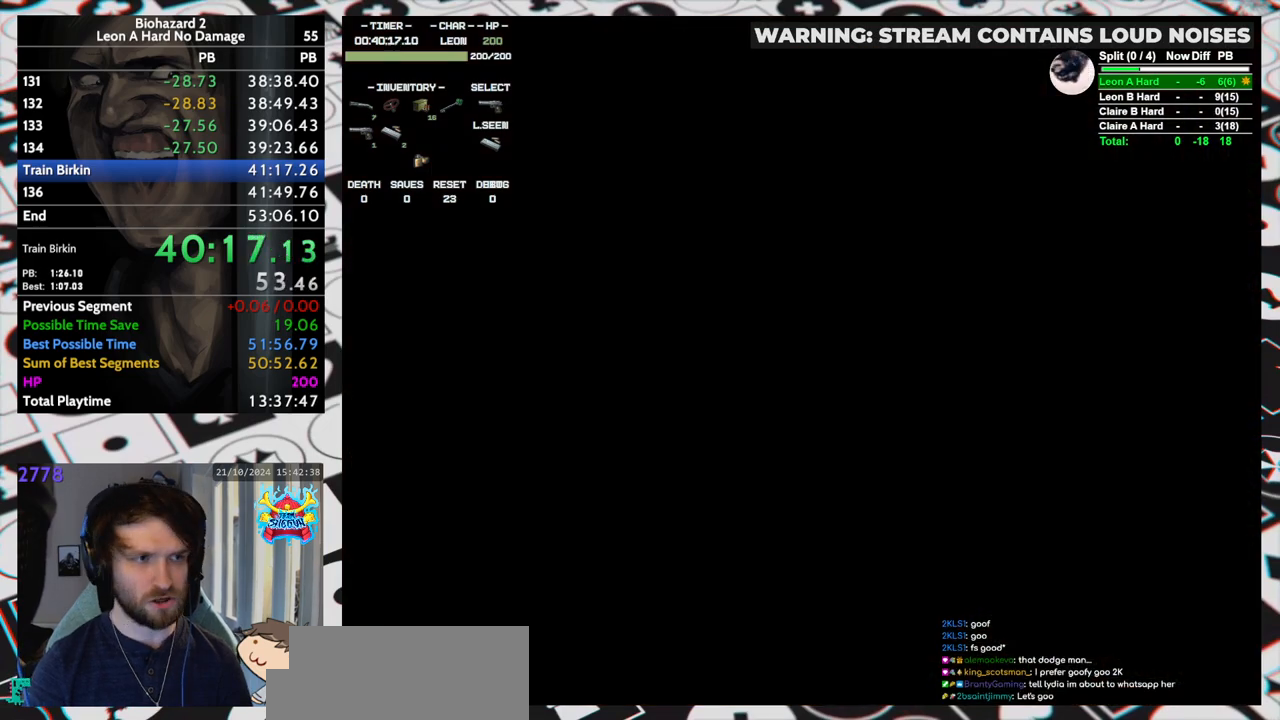
{"keys": [], "events": []}
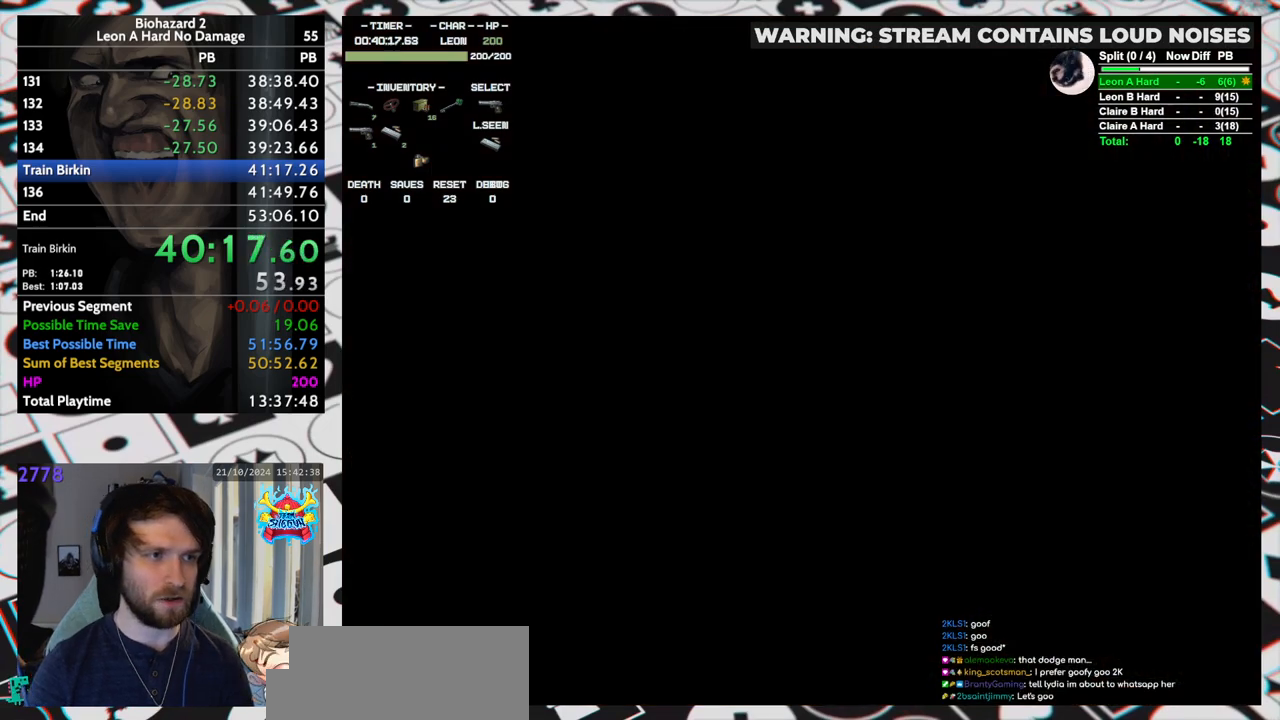
{"keys": [], "events": []}
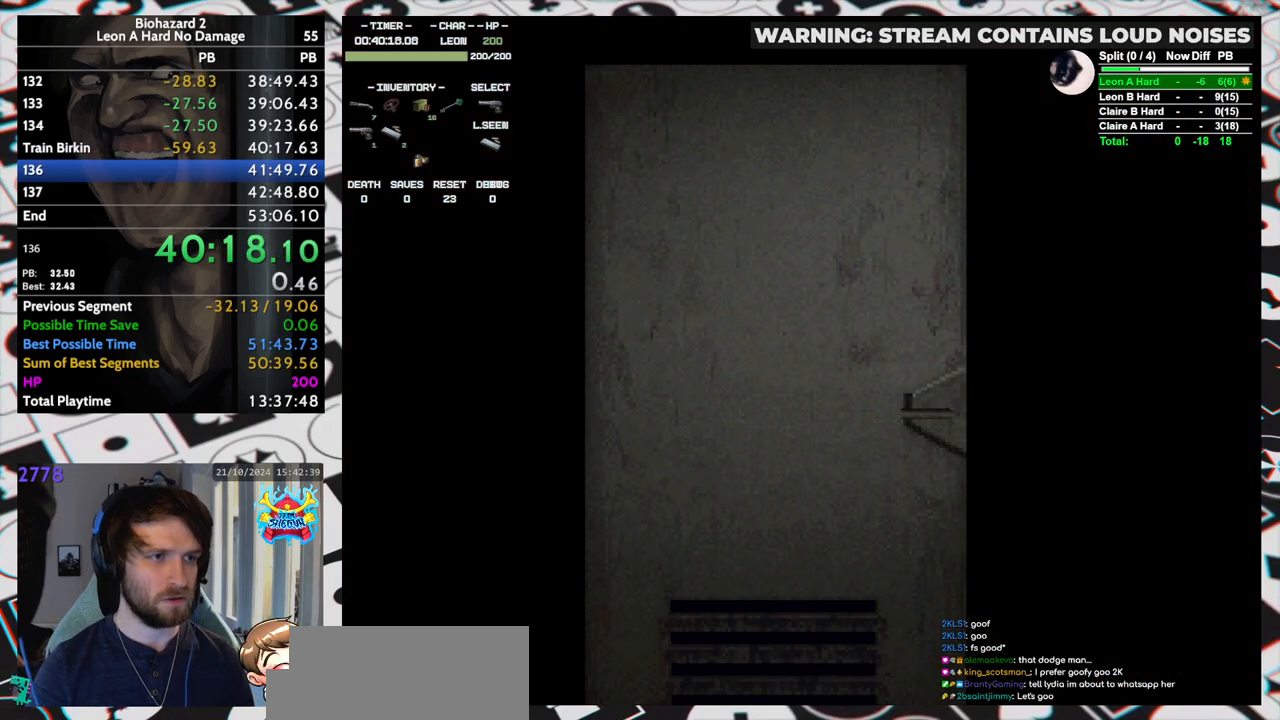
{"keys": [], "events": []}
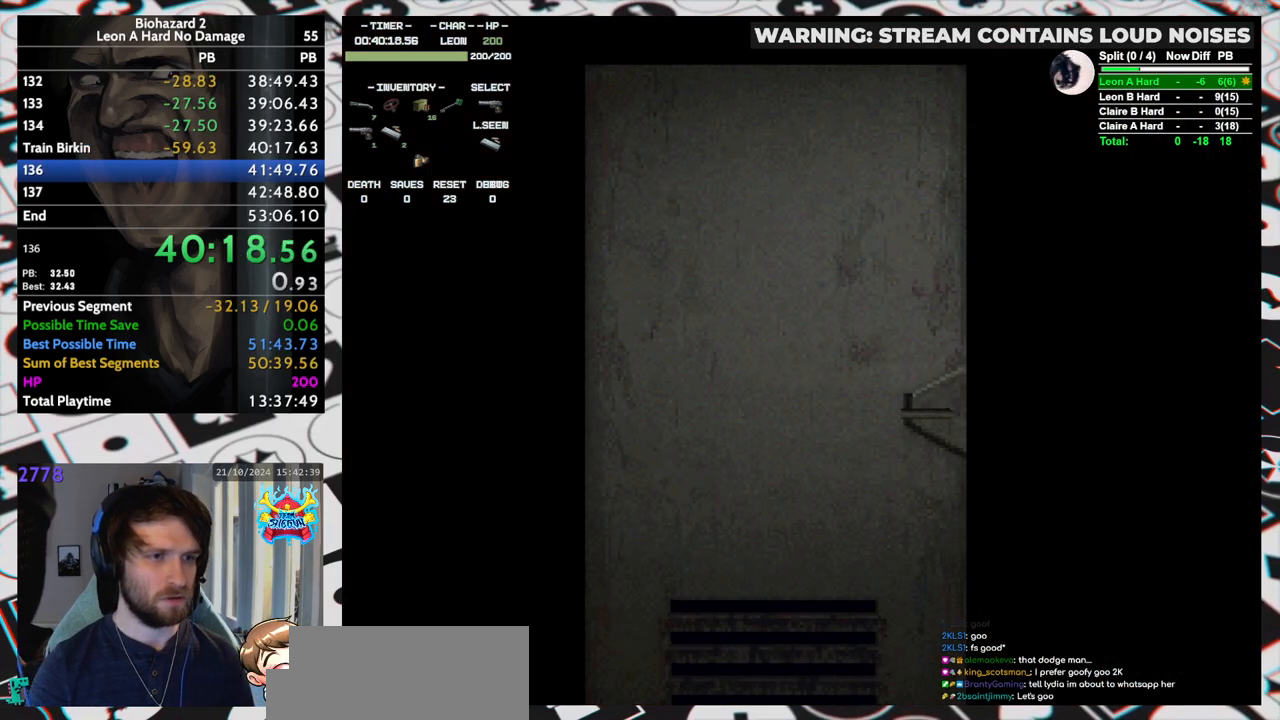
{"keys": ["up"], "events": [[267, "up", "down"]]}
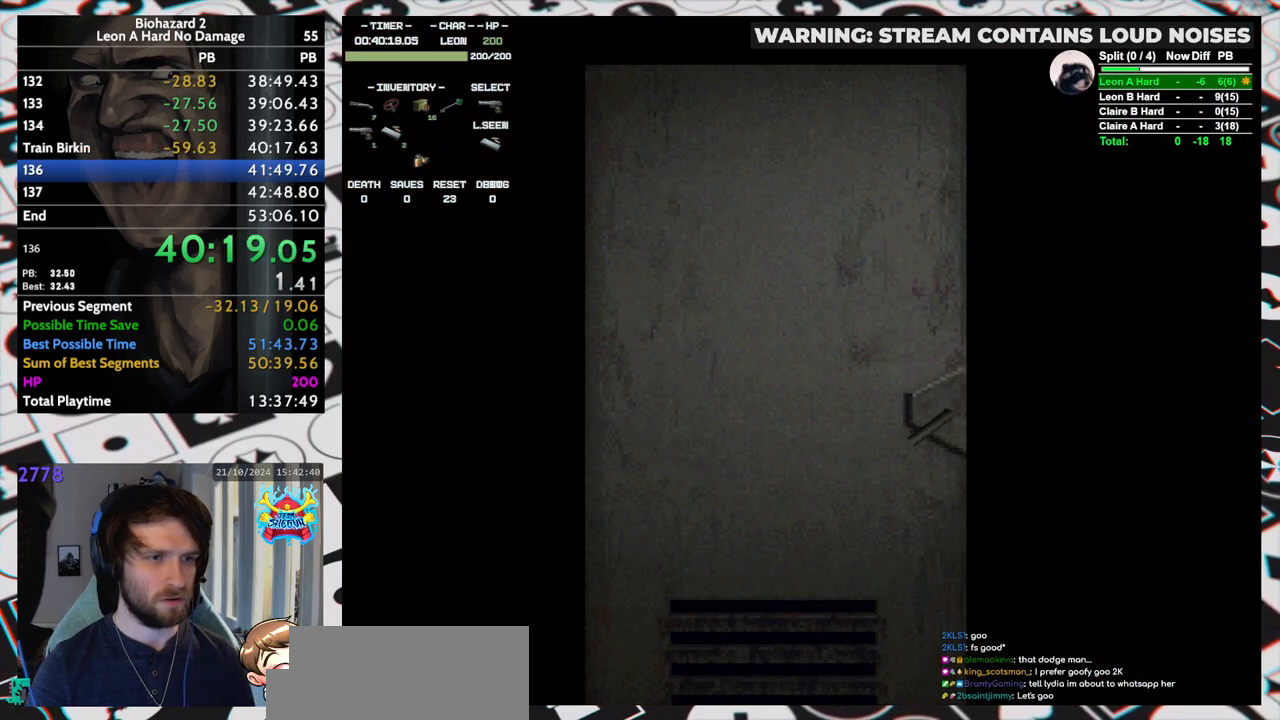
{"keys": ["run", "up"], "events": [[50, "yep", "down"], [100, "run", "down"], [100, "yep", "up"]]}
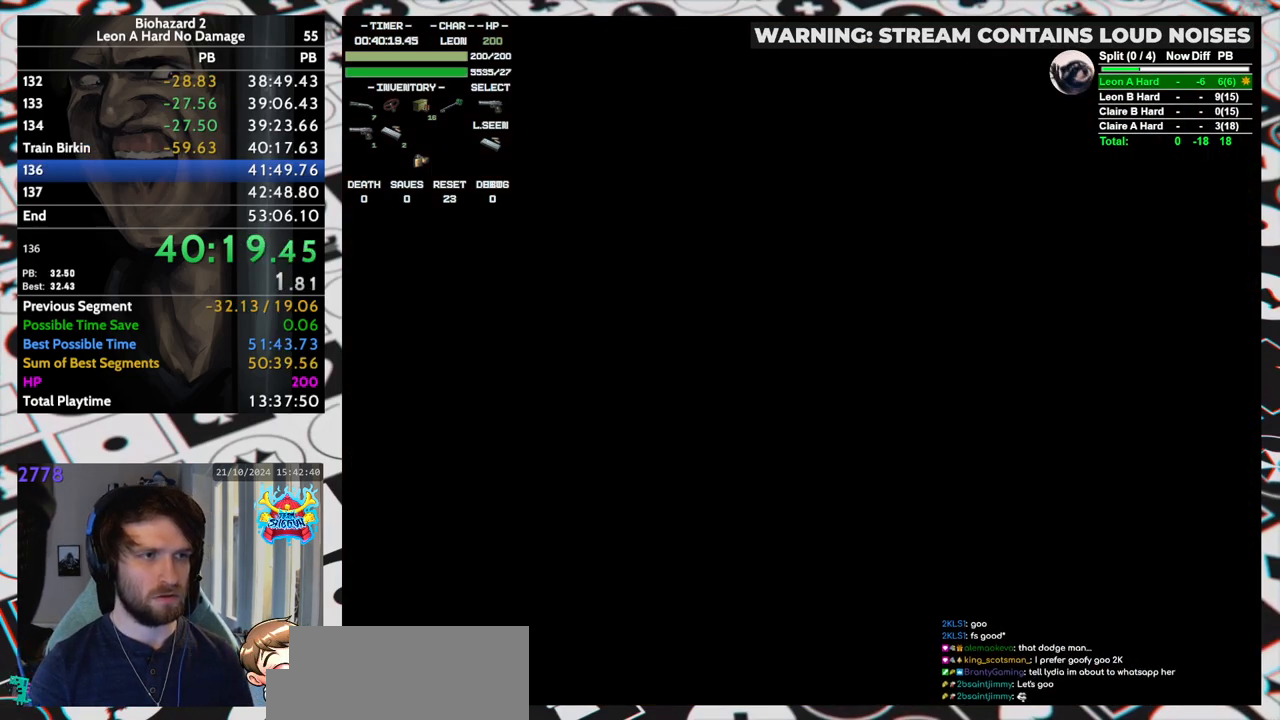
{"keys": [], "events": [[117, "up", "up"], [167, "run", "up"]]}